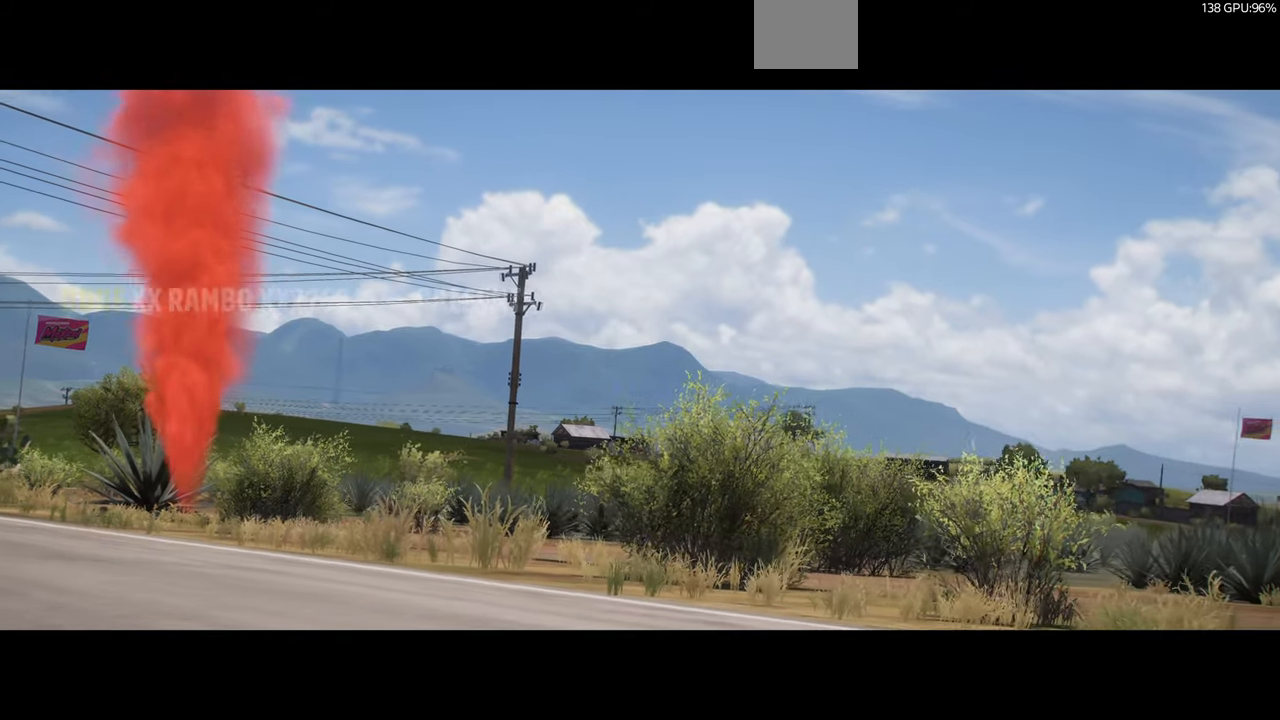
Gameplay with a controller (PlayStation layout); each line is a JSON object with the inputs held at the frame after it. "events" lists button and stick changes between this image and that frame as [ms after this image, input, new state], when the widget could be followed in between. Not read: L2 R2.
{"buttons": ["R1"], "left_stick": "center", "right_stick": "center", "events": [[133, "R1", "down"]]}
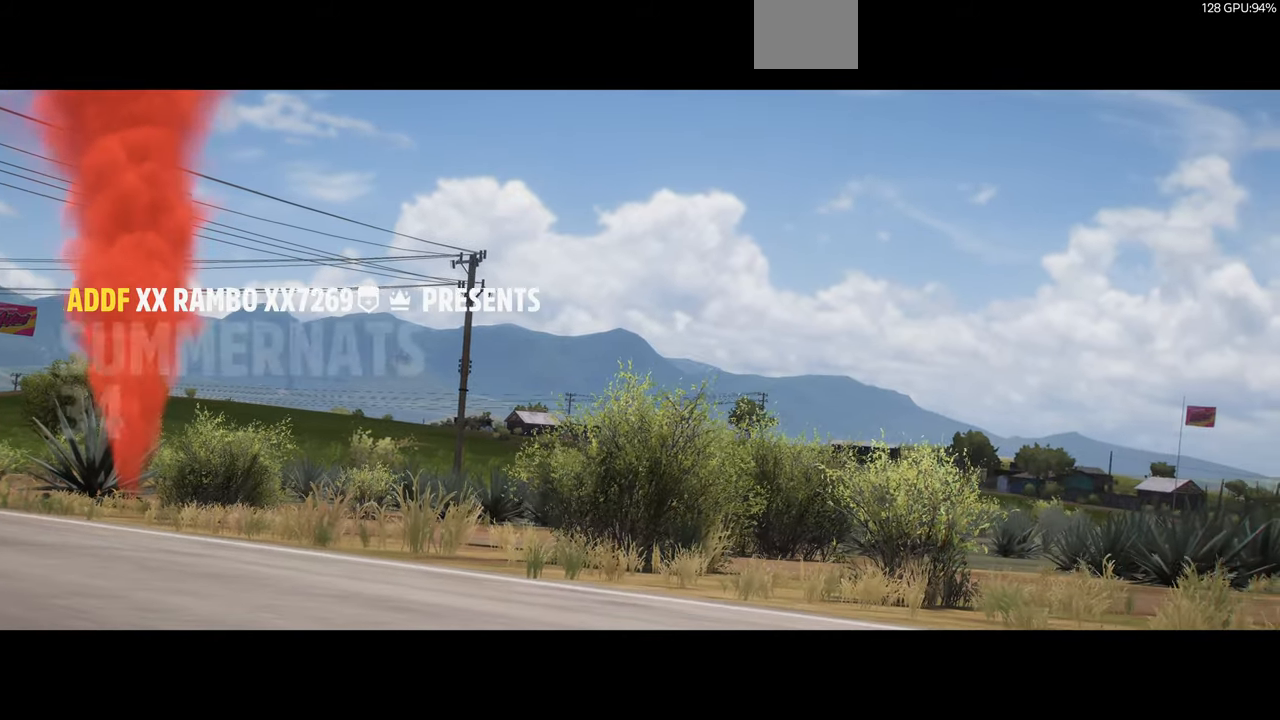
{"buttons": [], "left_stick": "center", "right_stick": "center", "events": [[333, "R1", "up"]]}
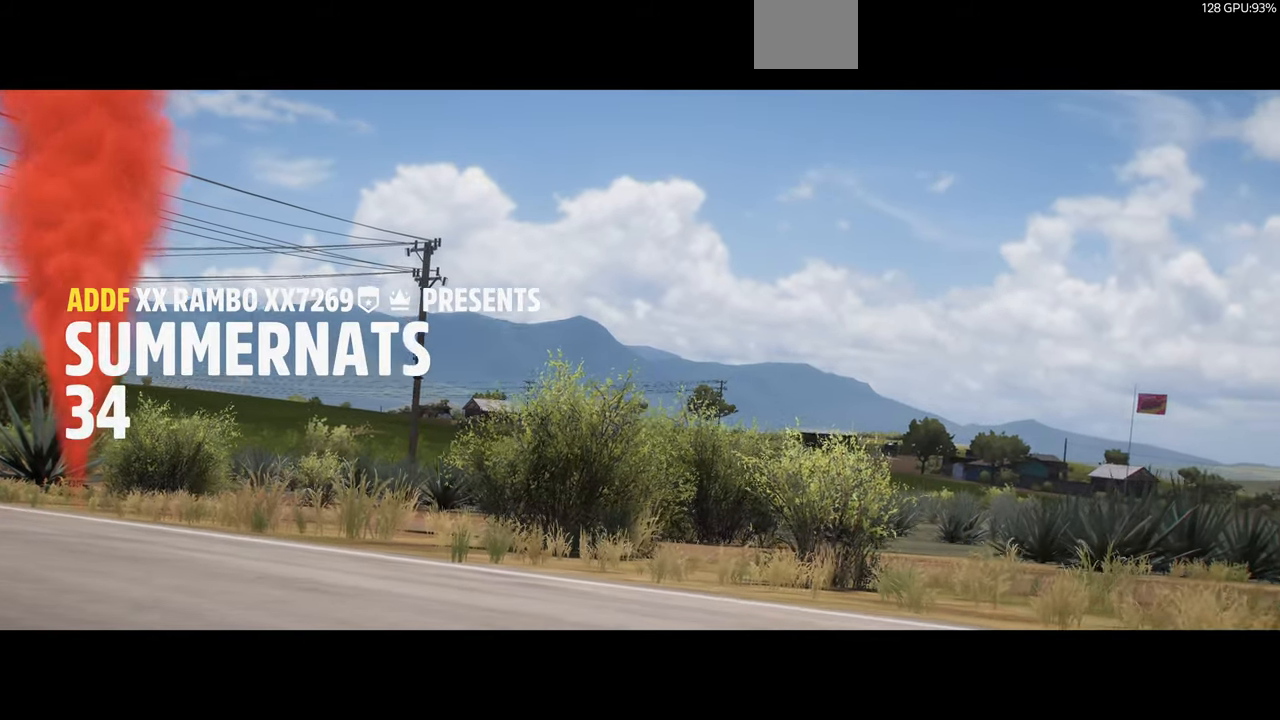
{"buttons": [], "left_stick": "center", "right_stick": "center", "events": [[67, "R1", "down"], [500, "R1", "up"]]}
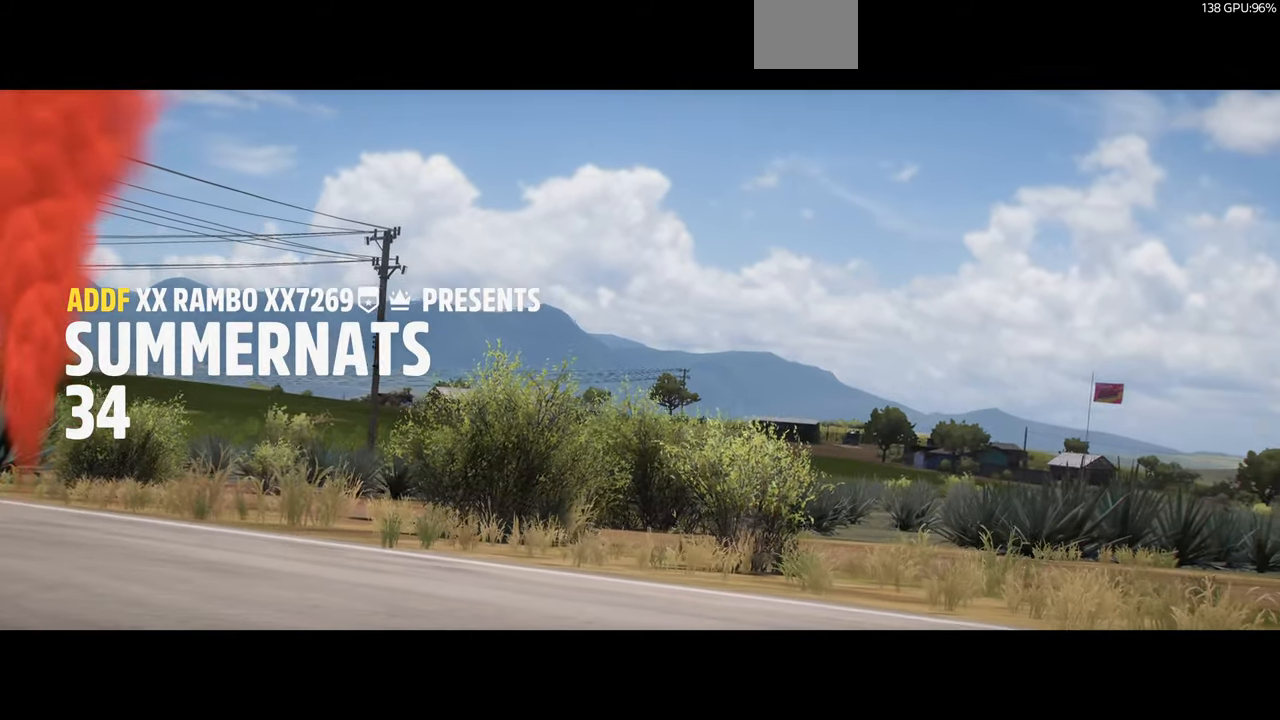
{"buttons": ["R1"], "left_stick": "center", "right_stick": "center", "events": [[100, "R1", "down"]]}
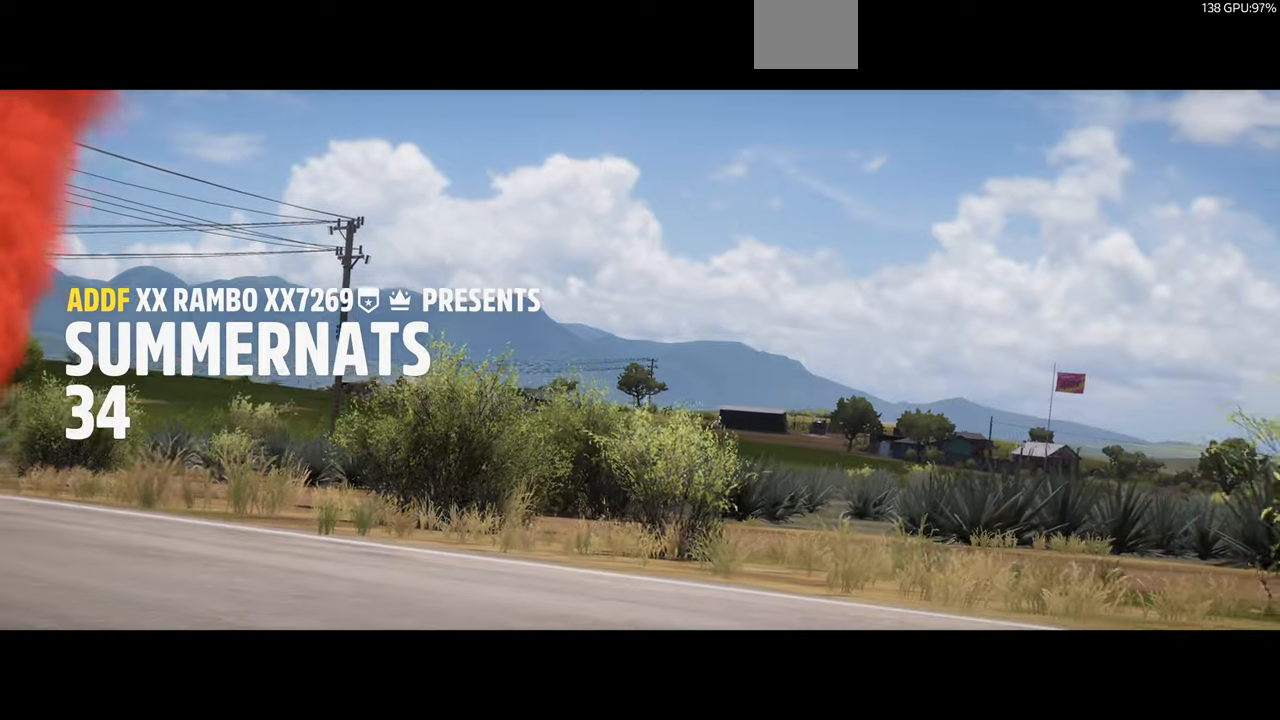
{"buttons": ["R1"], "left_stick": "center", "right_stick": "center", "events": []}
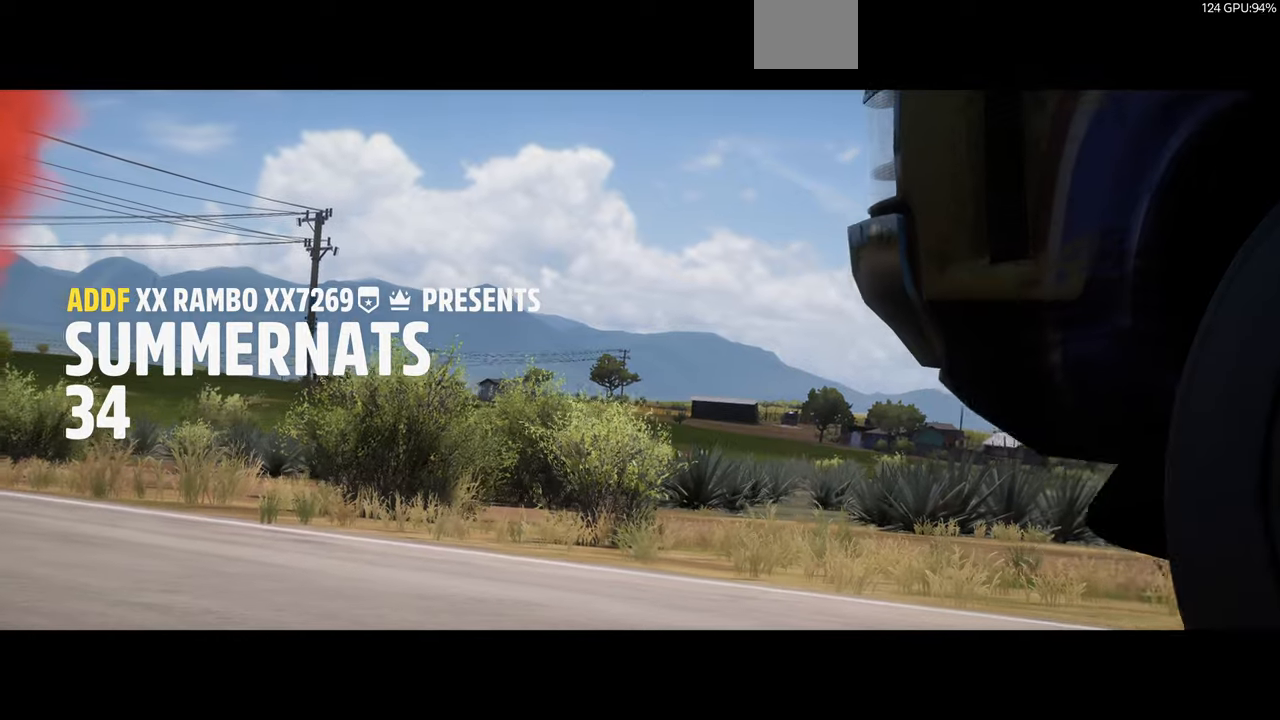
{"buttons": ["R1"], "left_stick": "center", "right_stick": "center", "events": []}
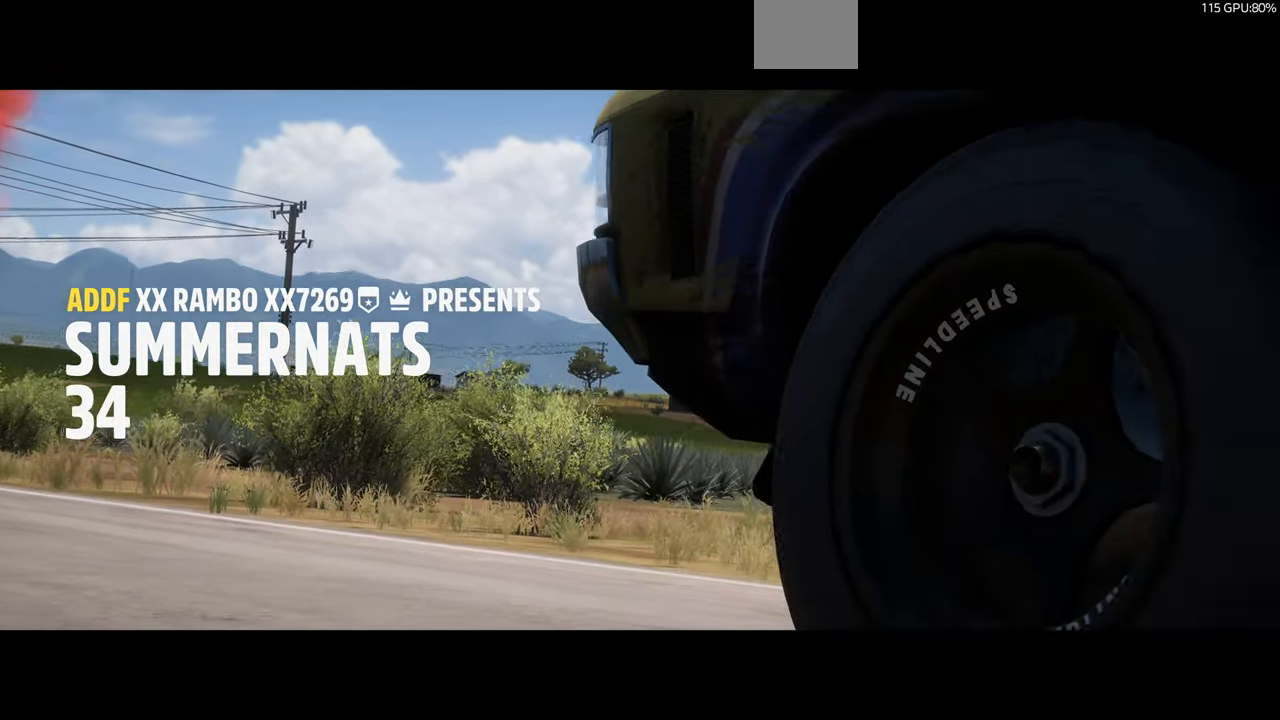
{"buttons": ["R1"], "left_stick": "center", "right_stick": "center", "events": []}
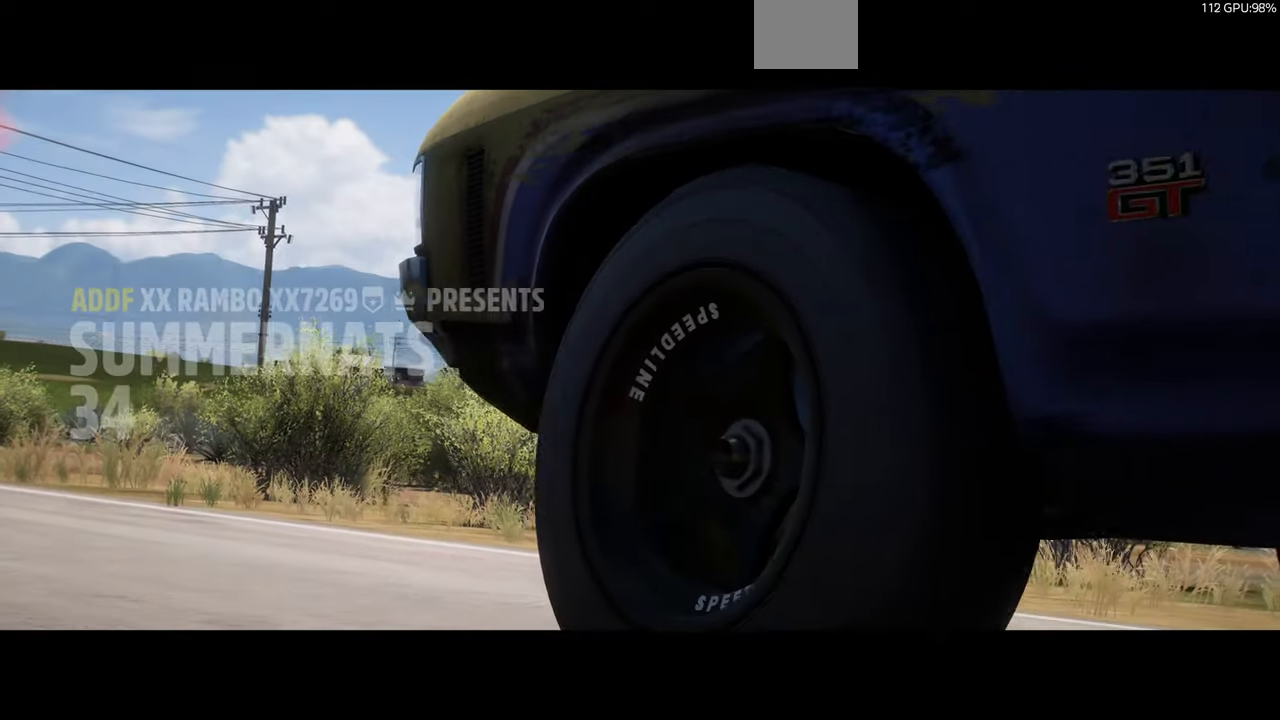
{"buttons": ["R1"], "left_stick": "center", "right_stick": "center", "events": []}
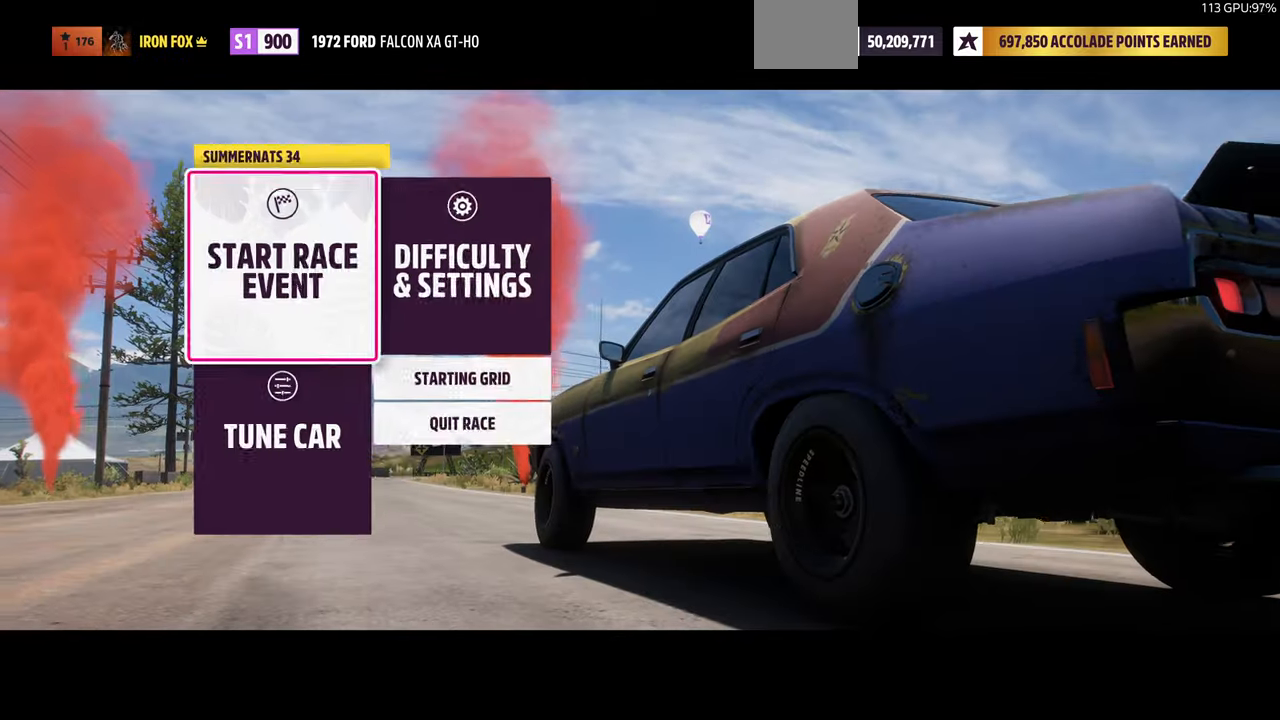
{"buttons": ["R1"], "left_stick": "center", "right_stick": "center", "events": [[366, "CROSS", "down"], [500, "CROSS", "up"]]}
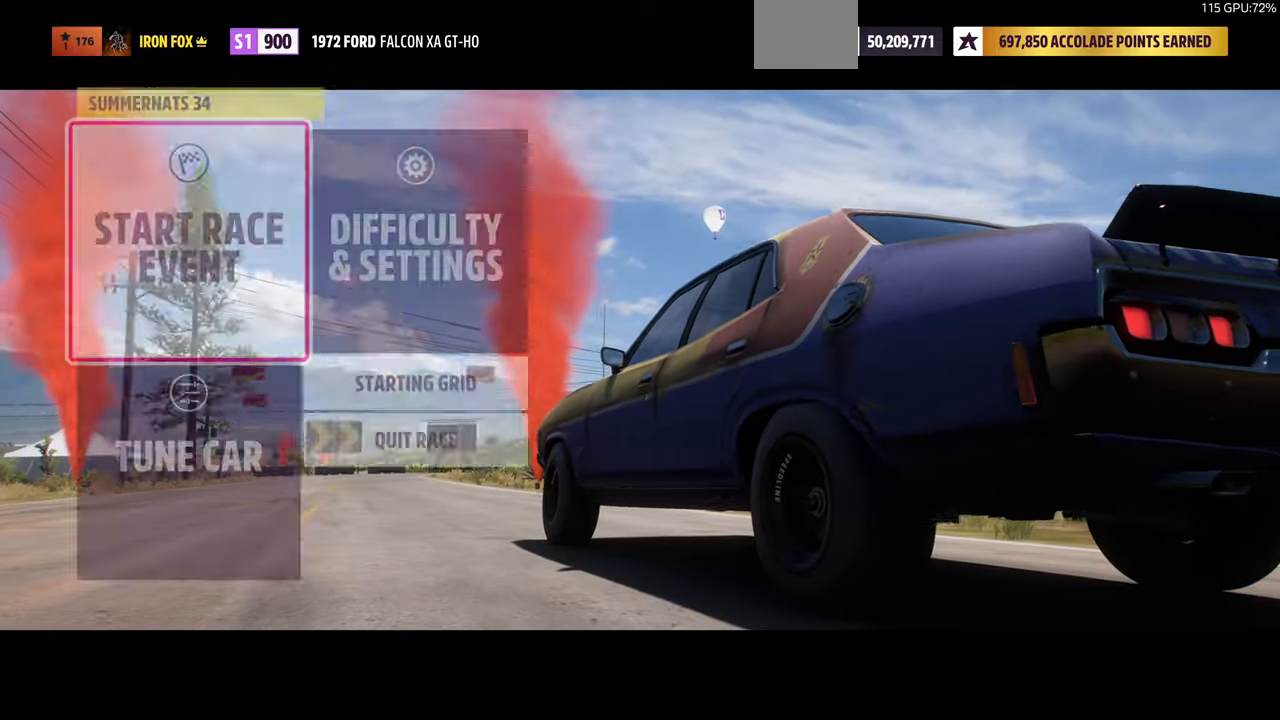
{"buttons": ["R1"], "left_stick": "center", "right_stick": "center", "events": []}
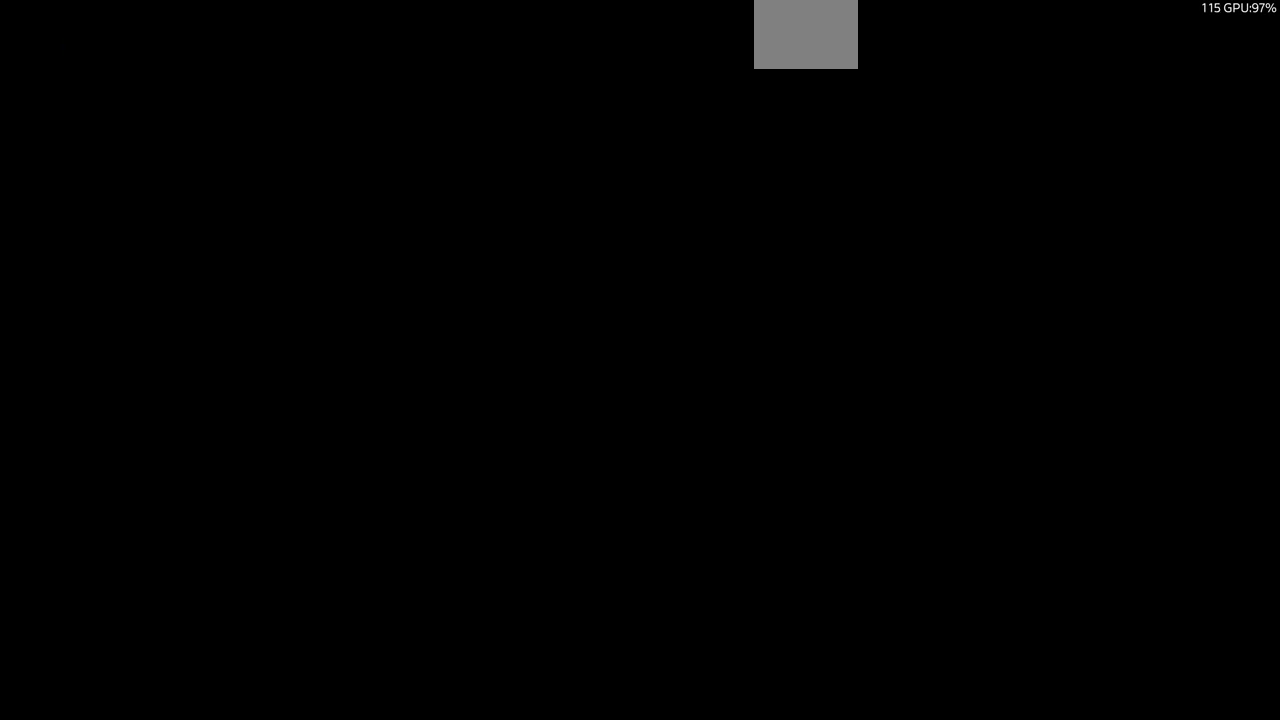
{"buttons": ["R1"], "left_stick": "center", "right_stick": "center", "events": []}
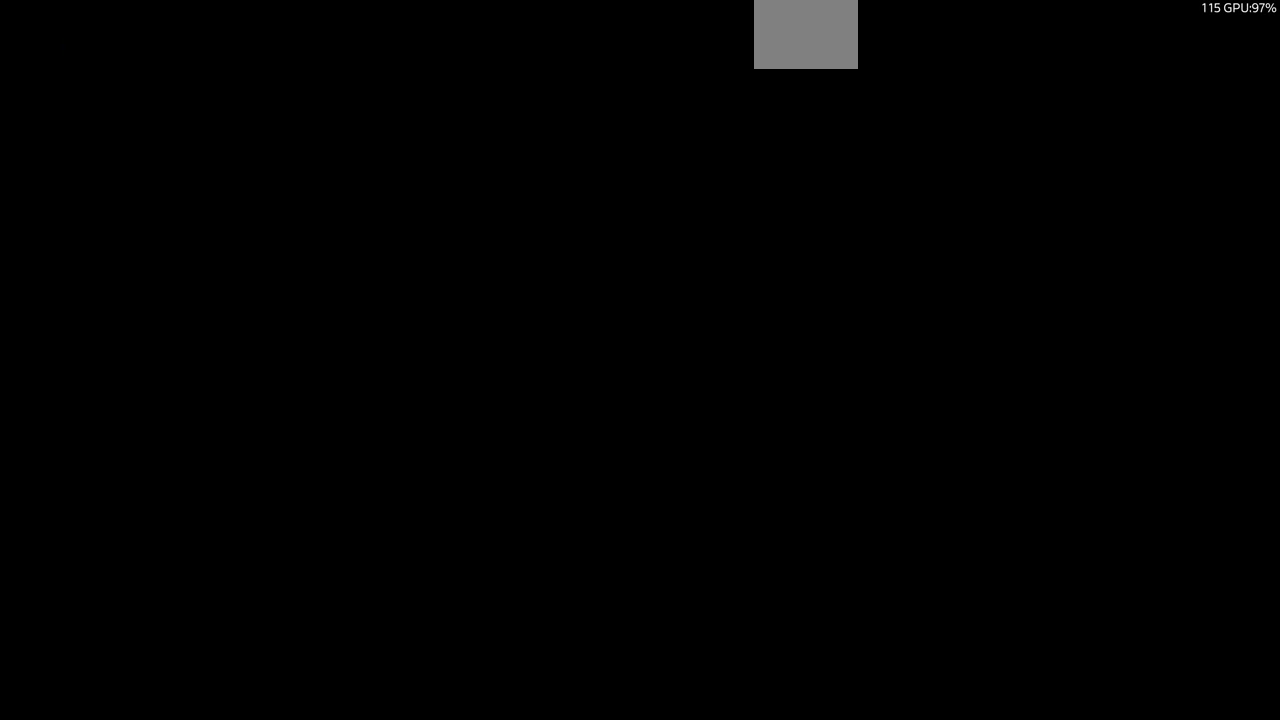
{"buttons": ["R1"], "left_stick": "center", "right_stick": "center", "events": []}
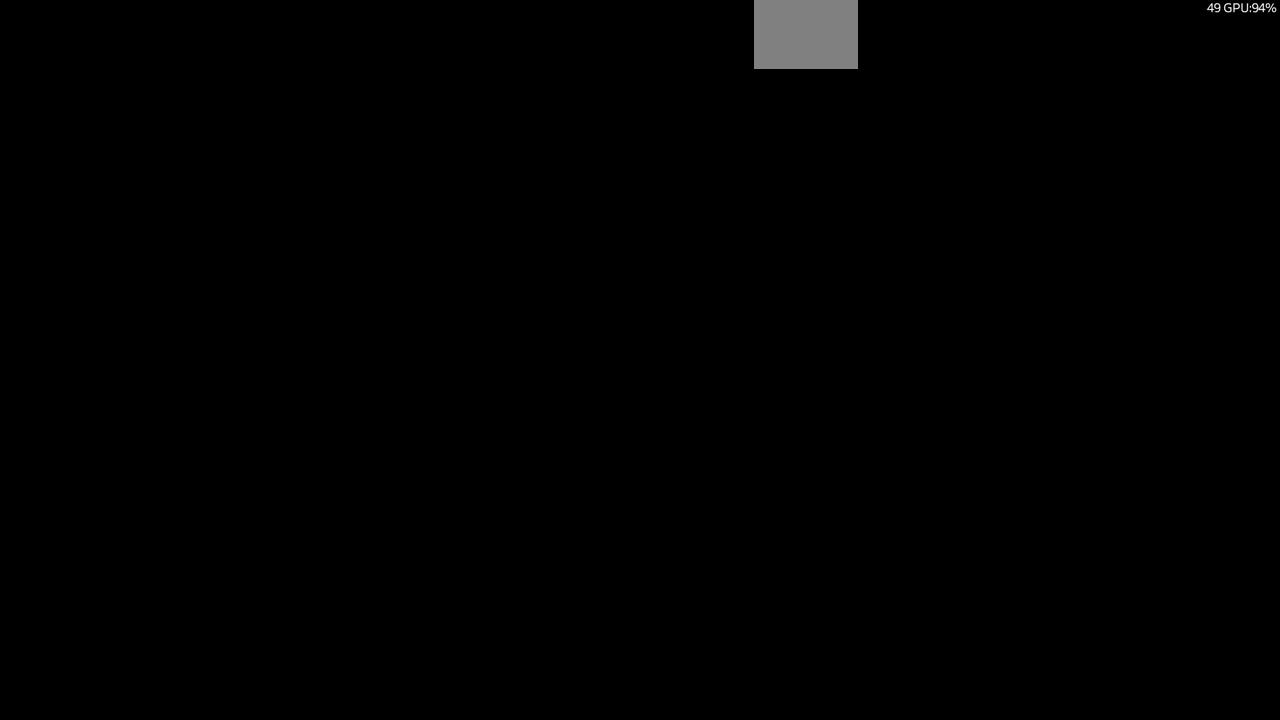
{"buttons": ["R1"], "left_stick": "center", "right_stick": "center", "events": []}
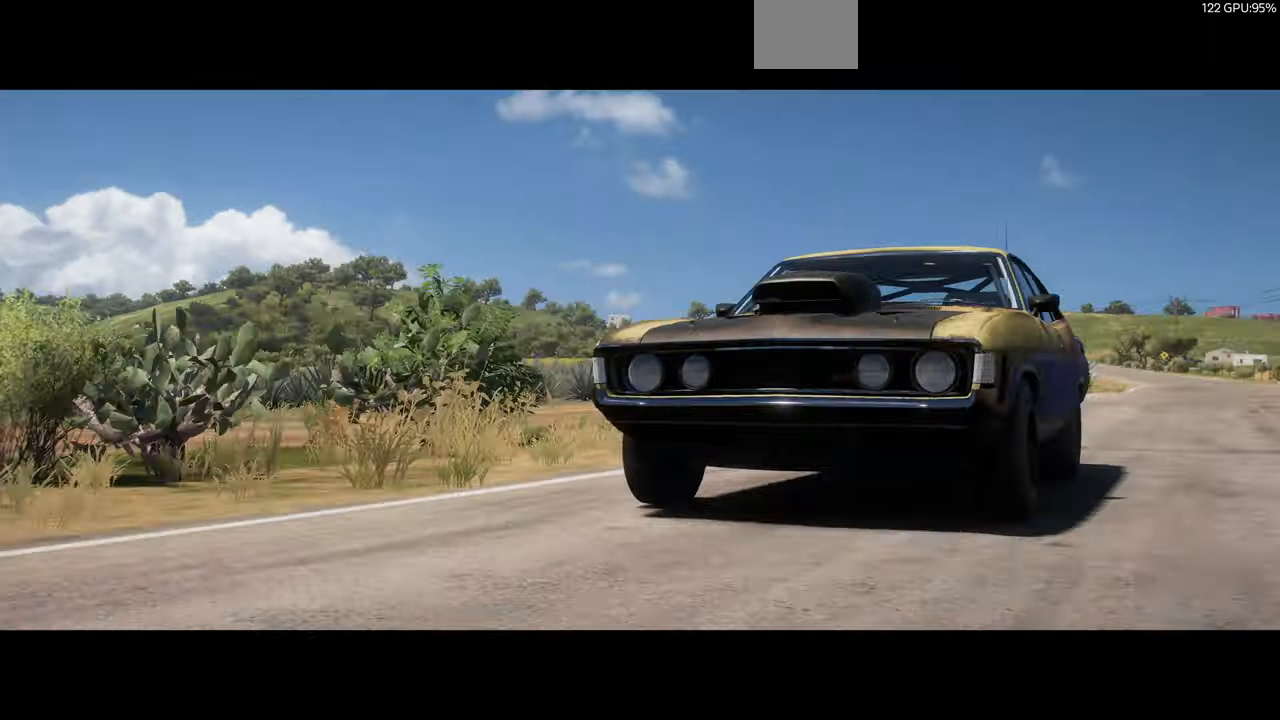
{"buttons": ["R1"], "left_stick": "center", "right_stick": "center", "events": []}
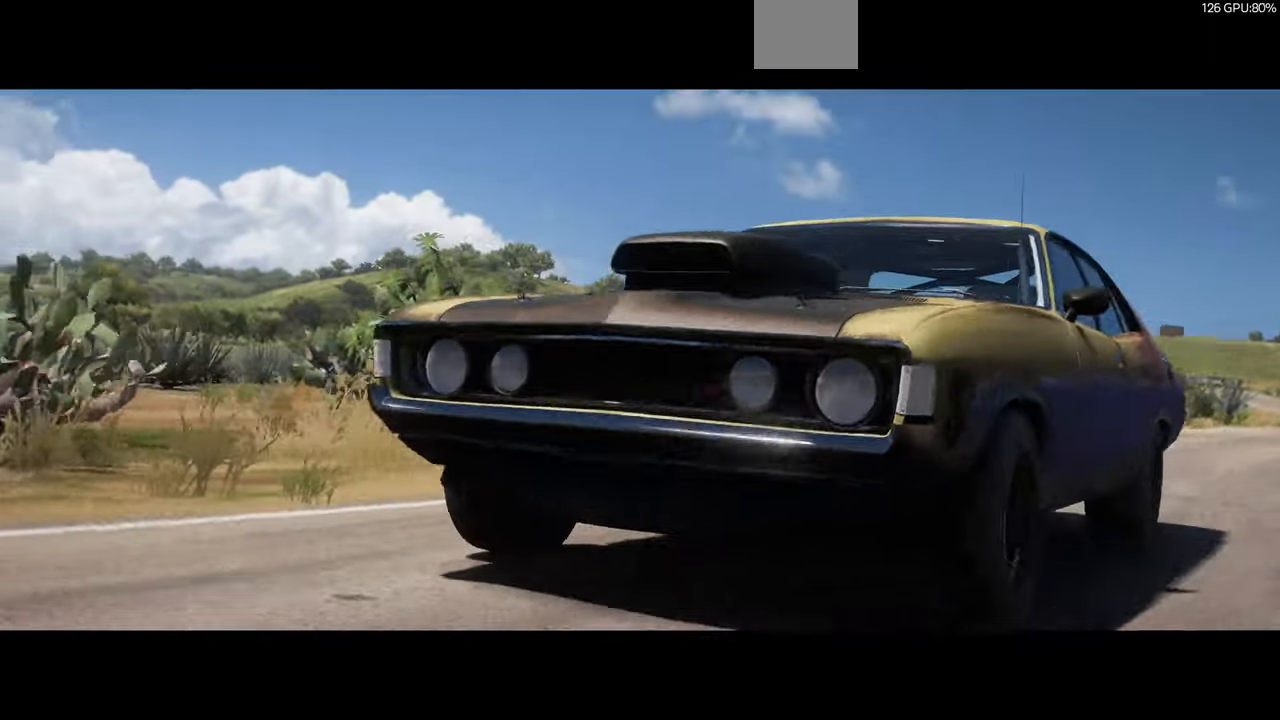
{"buttons": ["R1"], "left_stick": "center", "right_stick": "center", "events": []}
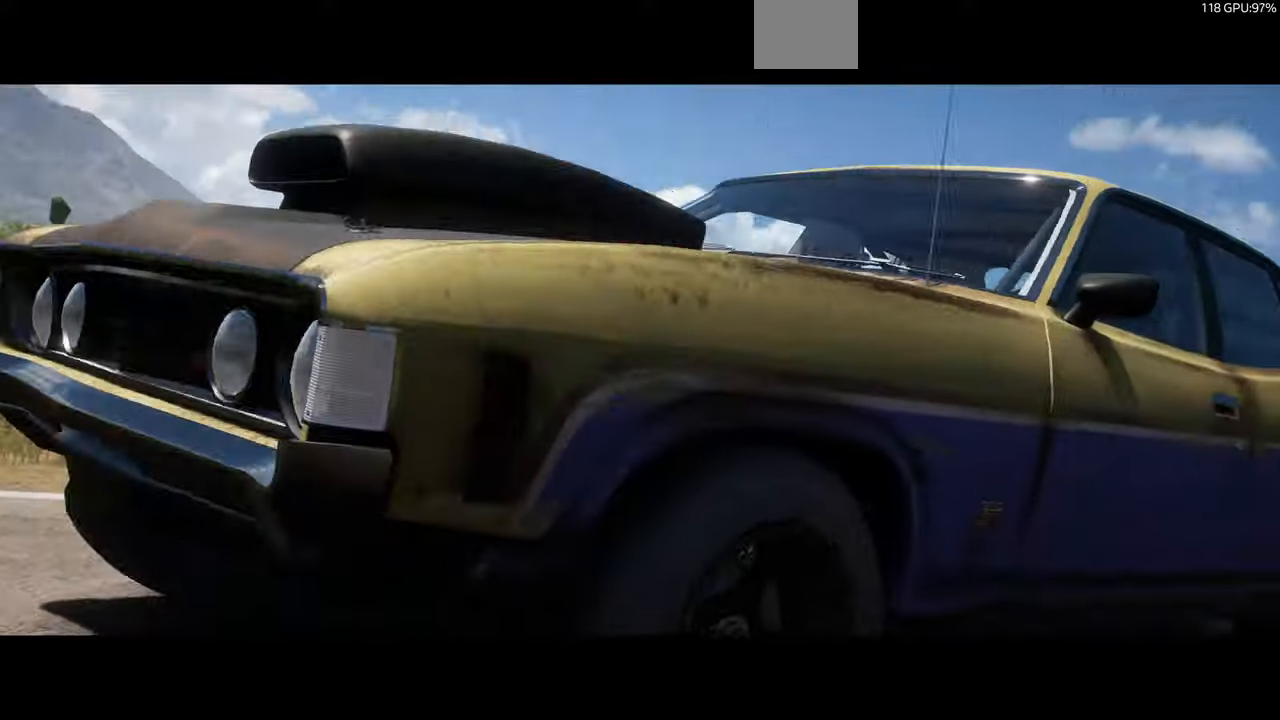
{"buttons": ["R1"], "left_stick": "center", "right_stick": "center", "events": []}
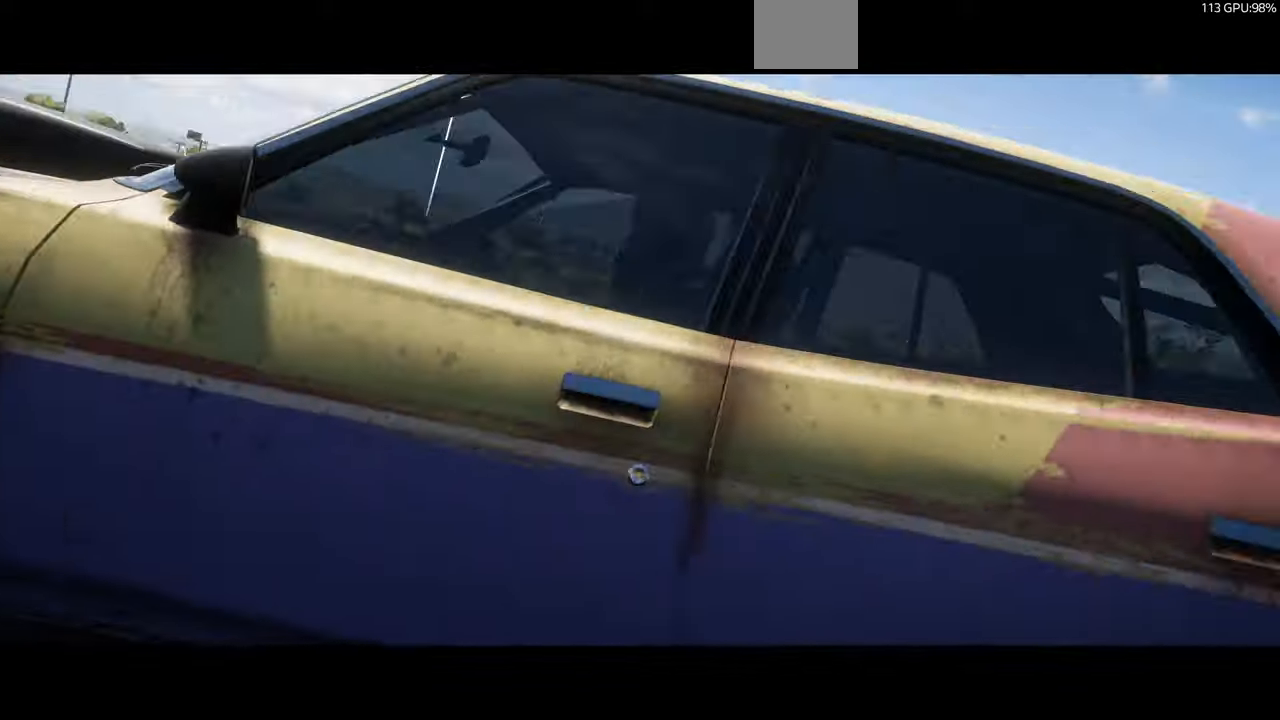
{"buttons": ["R1"], "left_stick": "center", "right_stick": "center", "events": []}